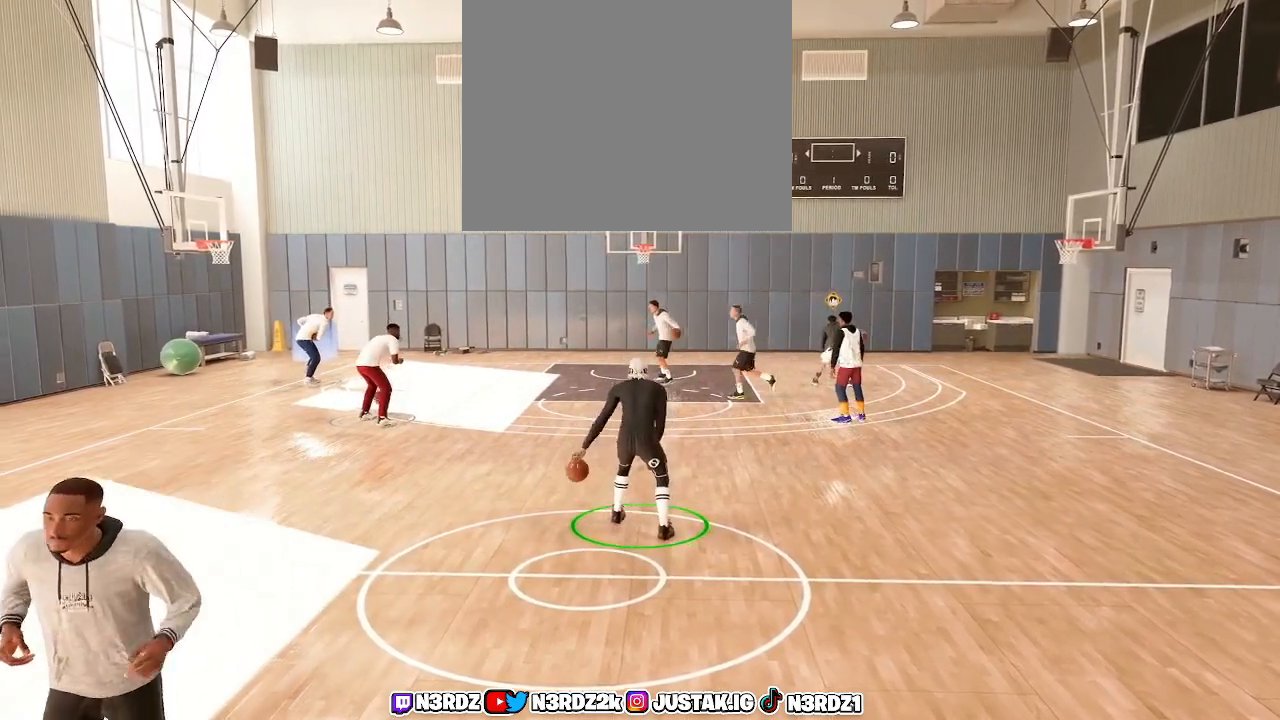
Gameplay with a controller (PlayStation layout); each line is a JSON object with the inputs held at the frame after it. "events" lists button and stick changes between this image and that frame as [ms after this image, input, new state], when the widget could be followed in between.
{"buttons": ["R2"], "left_stick": "center", "right_stick": "center", "events": [[33, "R2", "down"]]}
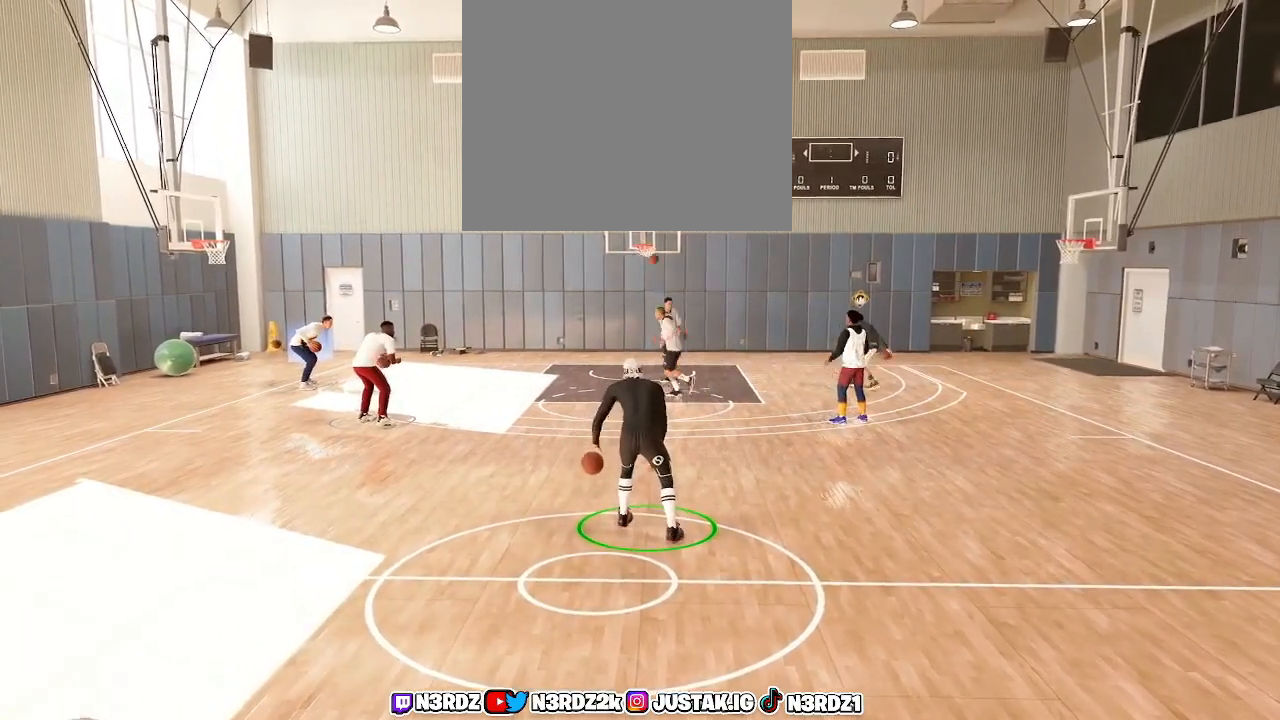
{"buttons": ["R2"], "left_stick": "center", "right_stick": "center", "events": []}
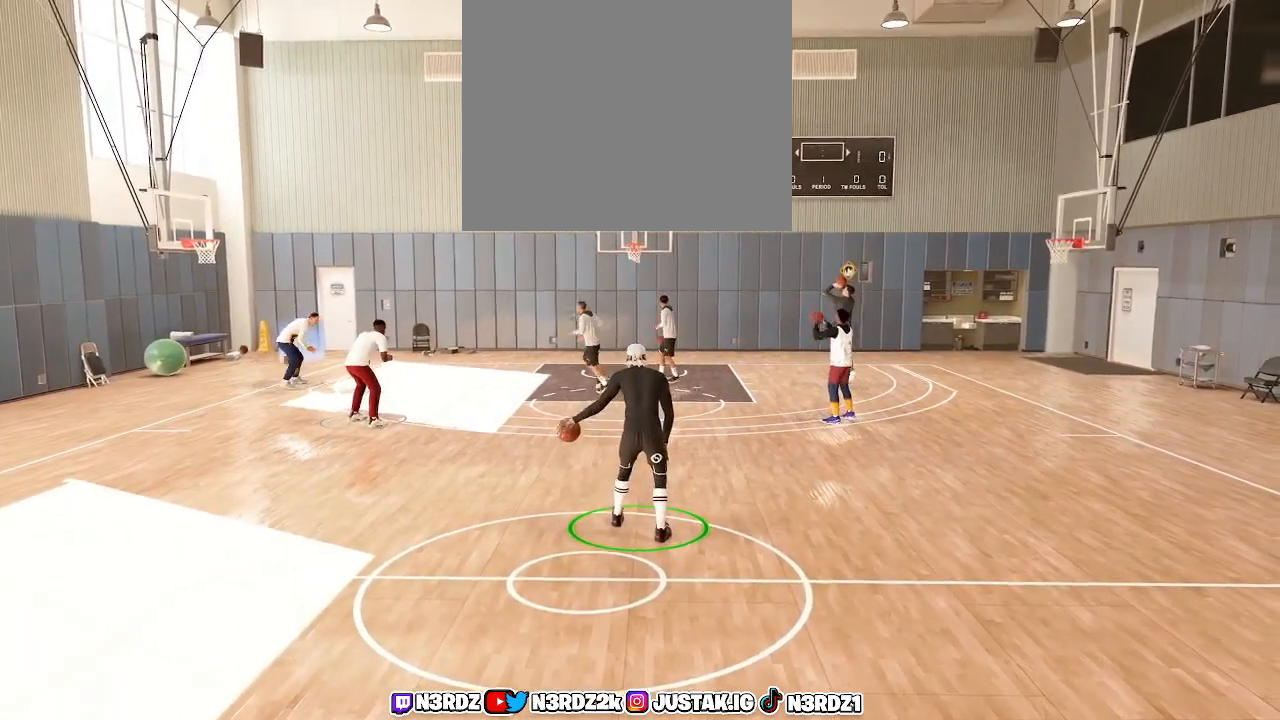
{"buttons": ["R2"], "left_stick": "left", "right_stick": "center", "events": [[133, "right_stick", "up"], [233, "left_stick", "right"], [300, "right_stick", "center"], [400, "left_stick", "center"], [500, "left_stick", "left"]]}
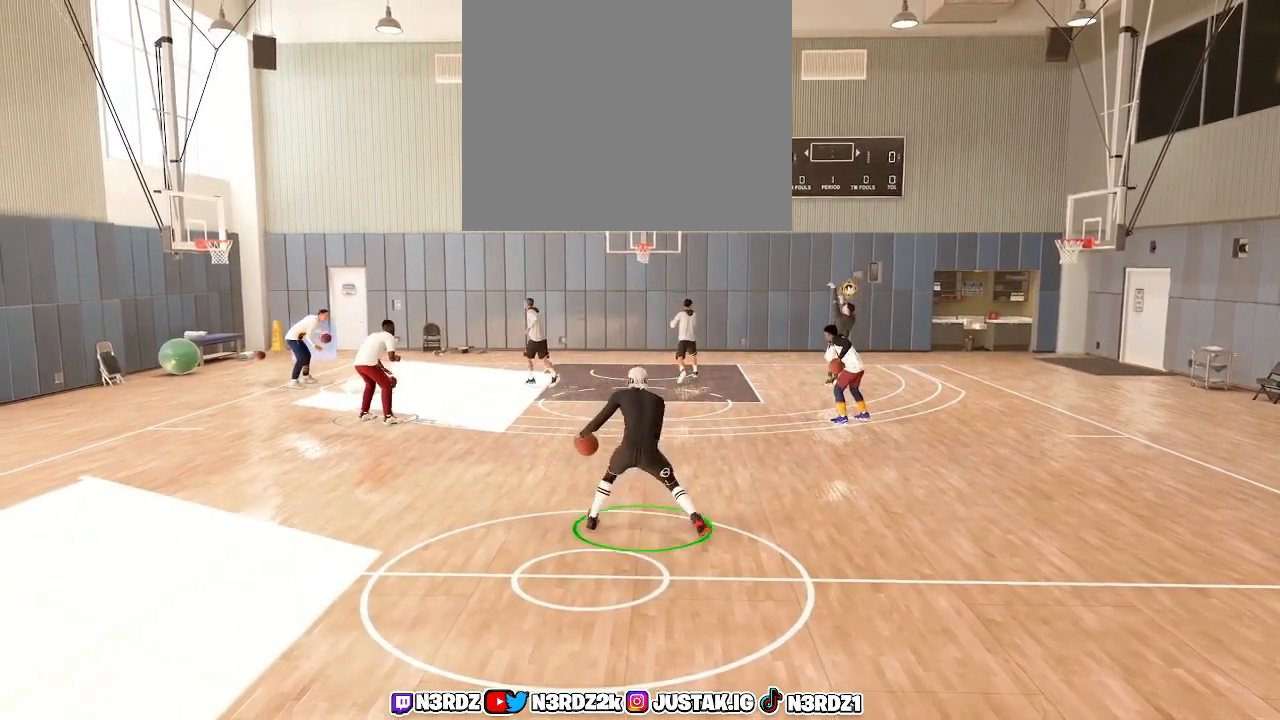
{"buttons": ["R2"], "left_stick": "center", "right_stick": "up", "events": [[67, "right_stick", "up"], [200, "right_stick", "center"], [233, "left_stick", "center"], [367, "left_stick", "right"], [367, "right_stick", "up"], [500, "left_stick", "center"]]}
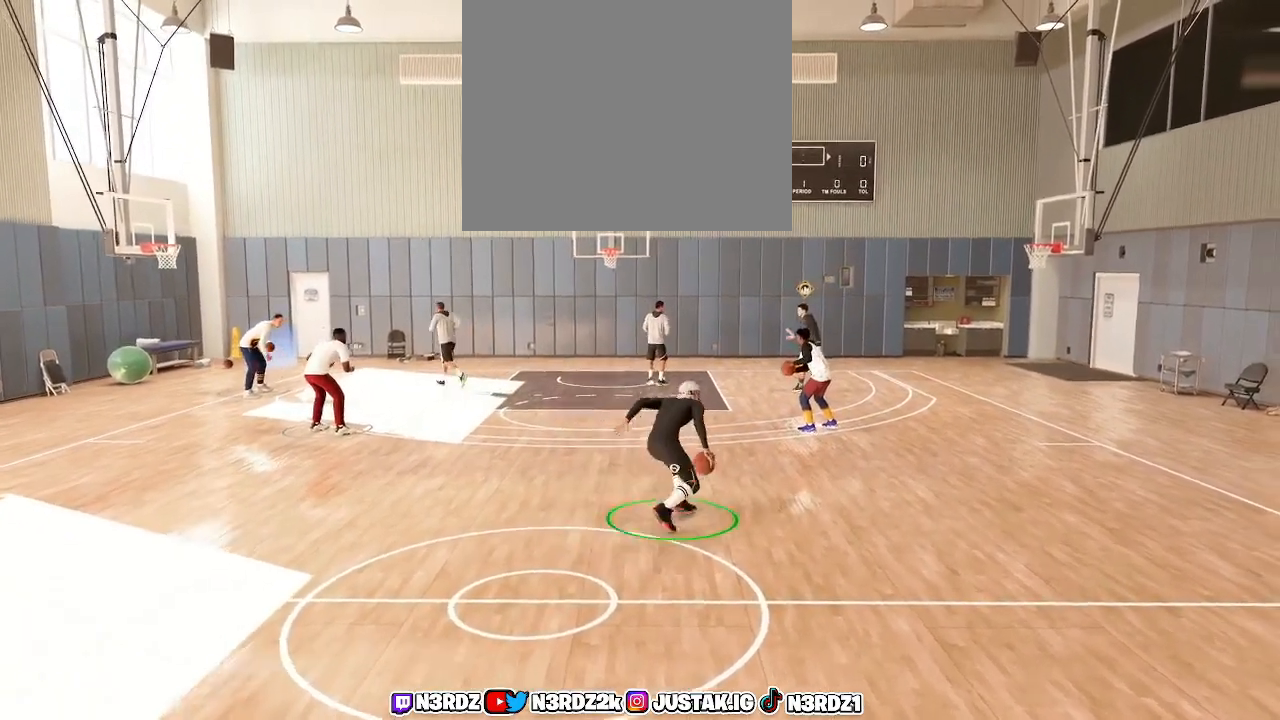
{"buttons": ["R2"], "left_stick": "center", "right_stick": "center", "events": [[33, "right_stick", "center"], [167, "left_stick", "left"], [200, "right_stick", "up"], [367, "left_stick", "center"], [367, "right_stick", "center"]]}
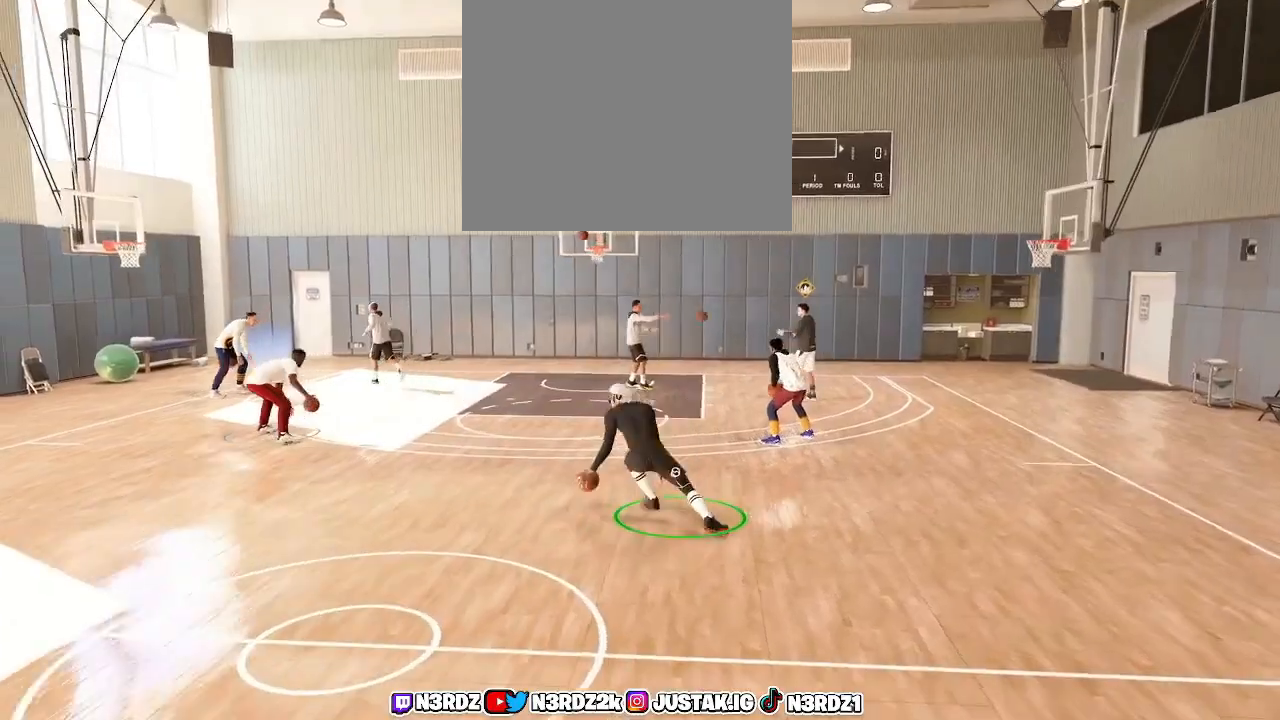
{"buttons": ["R2"], "left_stick": "right", "right_stick": "up", "events": [[33, "left_stick", "right"], [67, "right_stick", "up"], [200, "left_stick", "center"], [233, "right_stick", "center"], [367, "left_stick", "right"], [367, "right_stick", "up"]]}
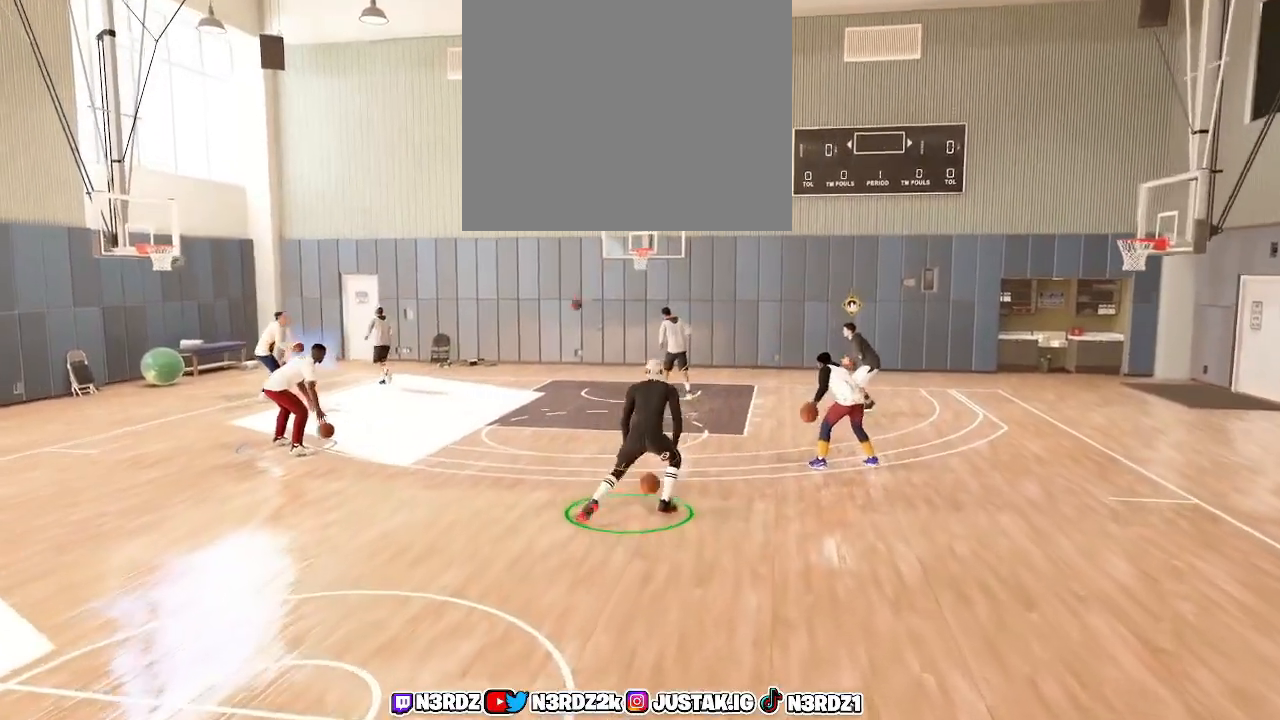
{"buttons": ["R2"], "left_stick": "right", "right_stick": "up", "events": [[33, "left_stick", "center"], [33, "right_stick", "center"], [133, "left_stick", "left"], [133, "right_stick", "up"], [267, "right_stick", "center"], [333, "left_stick", "center"], [400, "left_stick", "right"], [400, "right_stick", "up"]]}
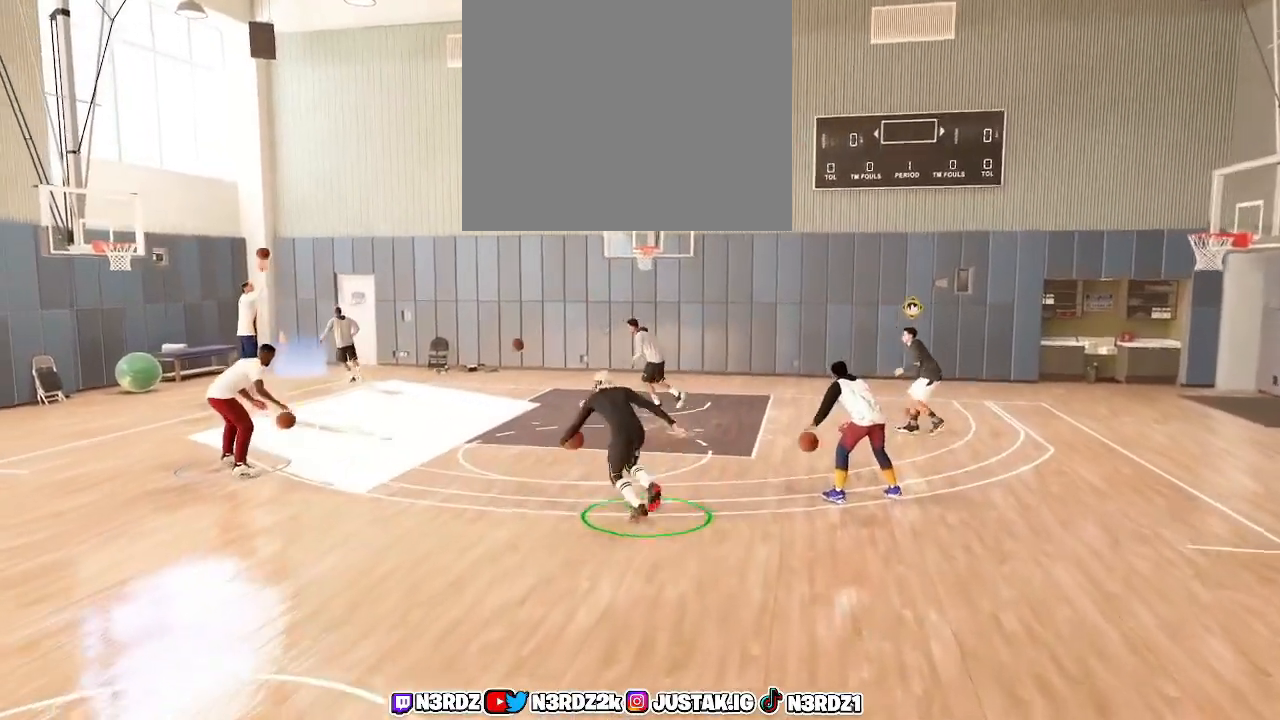
{"buttons": ["R2"], "left_stick": "right", "right_stick": "up", "events": [[33, "right_stick", "center"], [67, "left_stick", "center"], [167, "left_stick", "left"], [167, "right_stick", "up"], [333, "right_stick", "center"], [367, "left_stick", "center"], [433, "left_stick", "right"], [467, "right_stick", "up"]]}
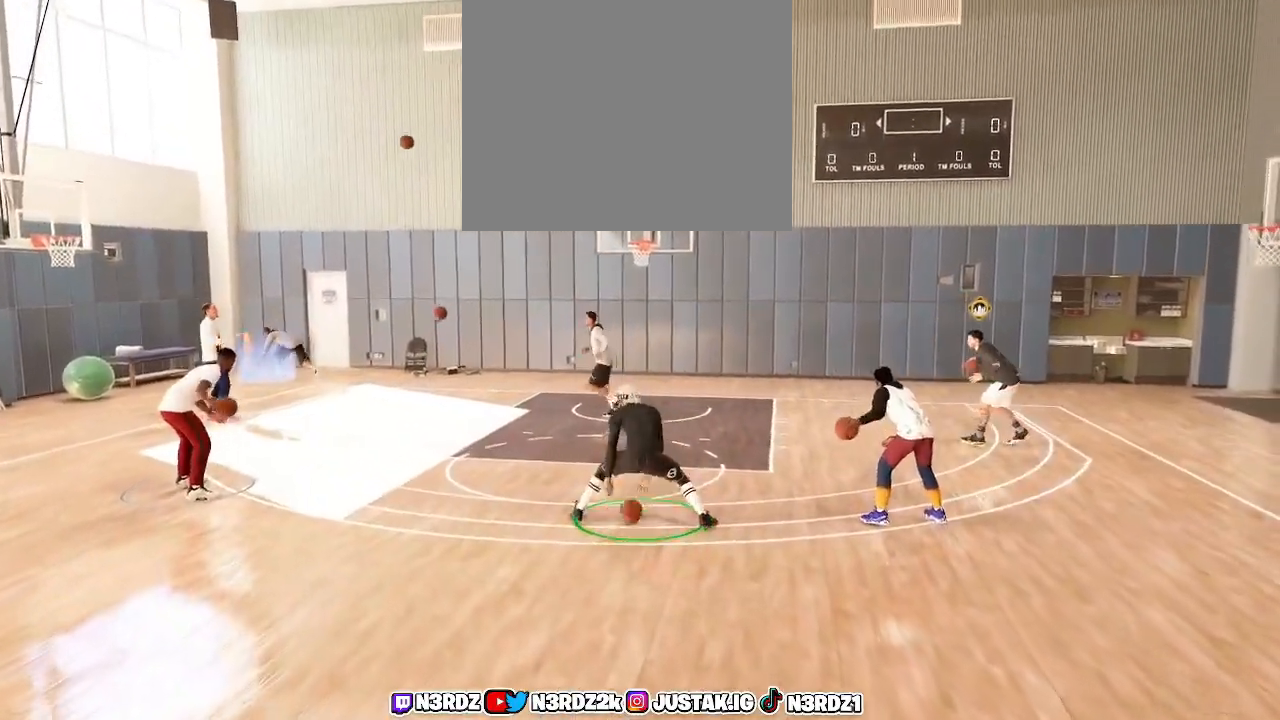
{"buttons": ["R2"], "left_stick": "center", "right_stick": "up", "events": [[100, "right_stick", "center"], [133, "left_stick", "center"], [233, "right_stick", "up"], [267, "left_stick", "up-left"], [367, "right_stick", "center"], [433, "left_stick", "center"], [500, "right_stick", "up"]]}
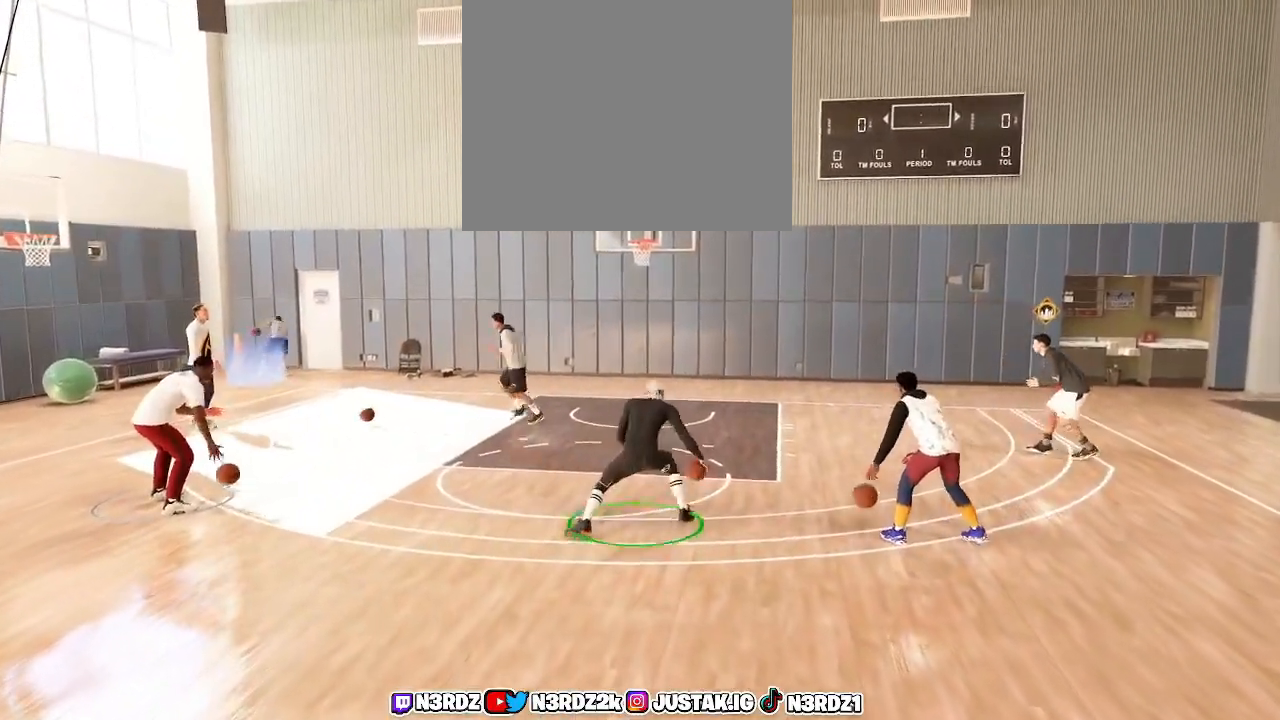
{"buttons": ["R2"], "left_stick": "center", "right_stick": "center", "events": [[33, "left_stick", "right"], [167, "right_stick", "center"], [200, "left_stick", "center"], [300, "left_stick", "right"], [300, "right_stick", "up"], [433, "right_stick", "center"], [467, "left_stick", "center"]]}
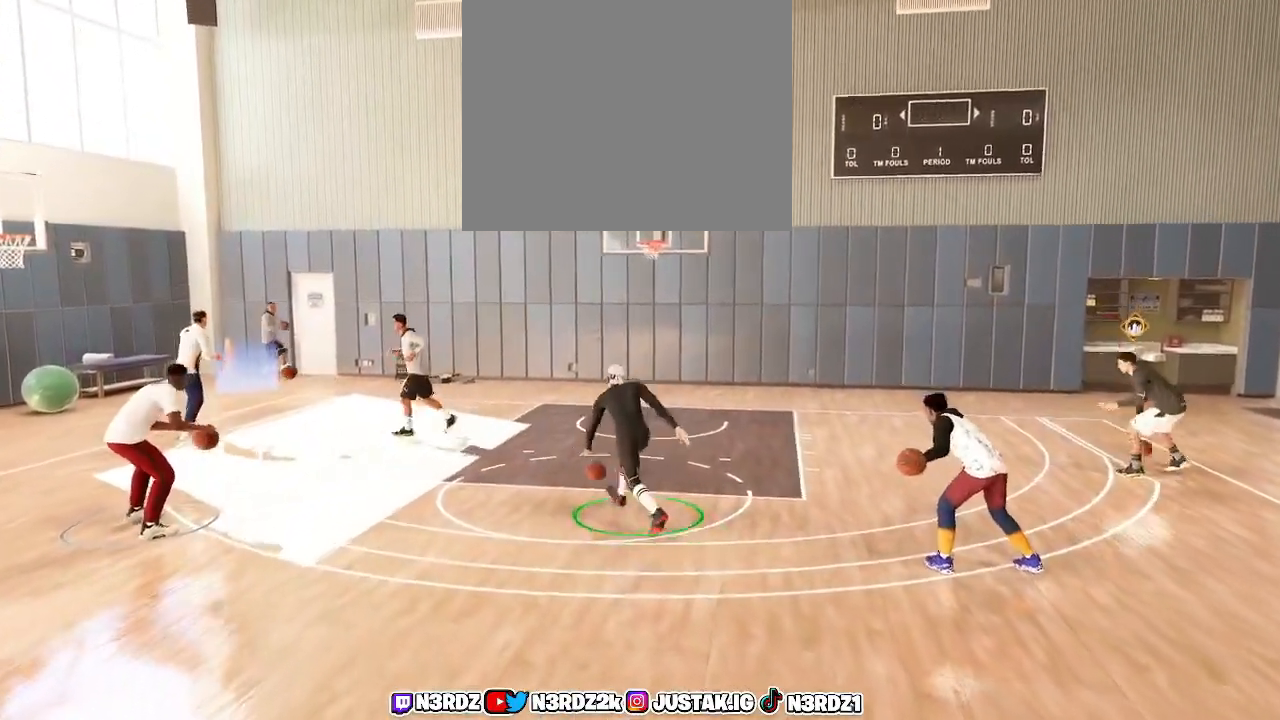
{"buttons": [], "left_stick": "down", "right_stick": "center", "events": [[333, "left_stick", "down"], [400, "R2", "up"]]}
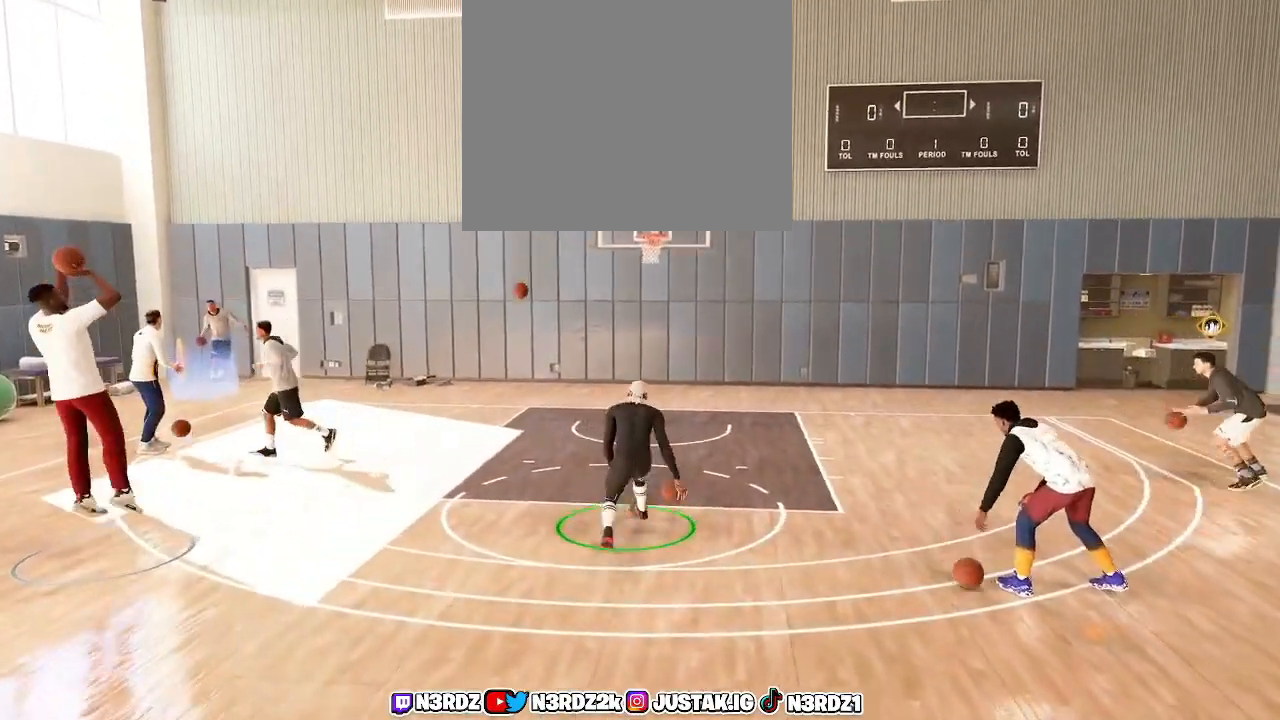
{"buttons": [], "left_stick": "down", "right_stick": "center", "events": []}
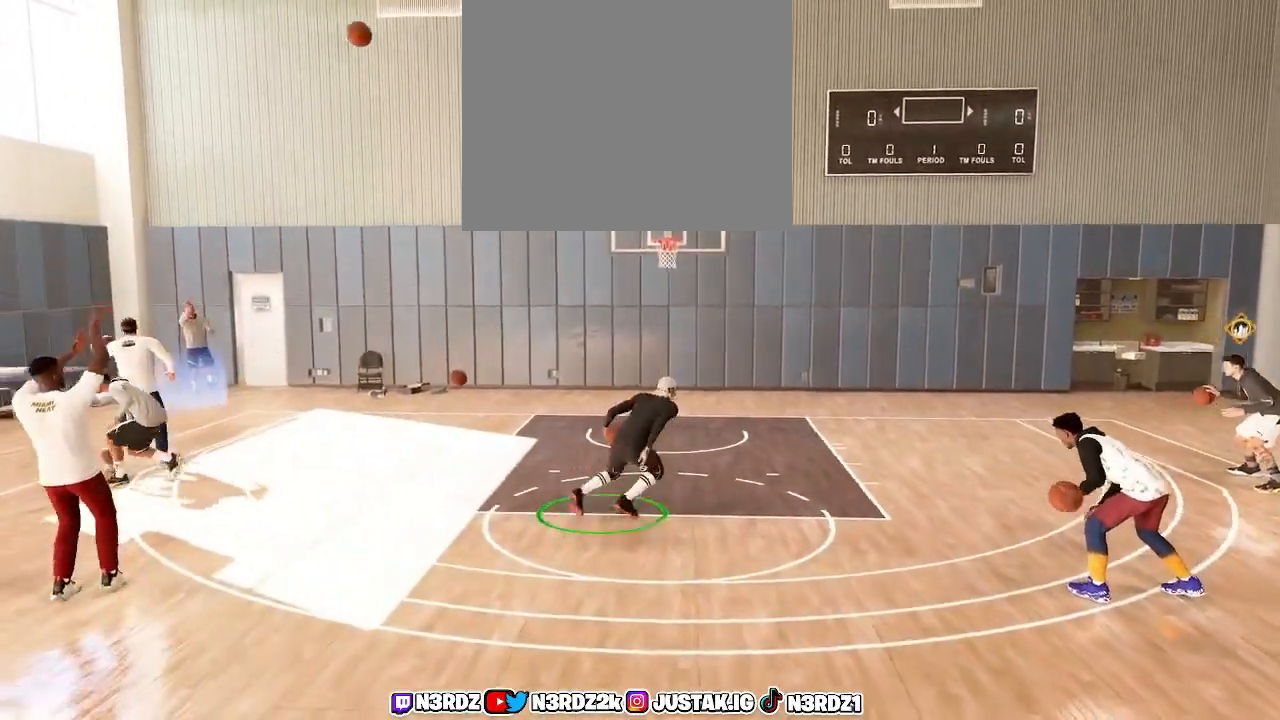
{"buttons": [], "left_stick": "down", "right_stick": "center", "events": []}
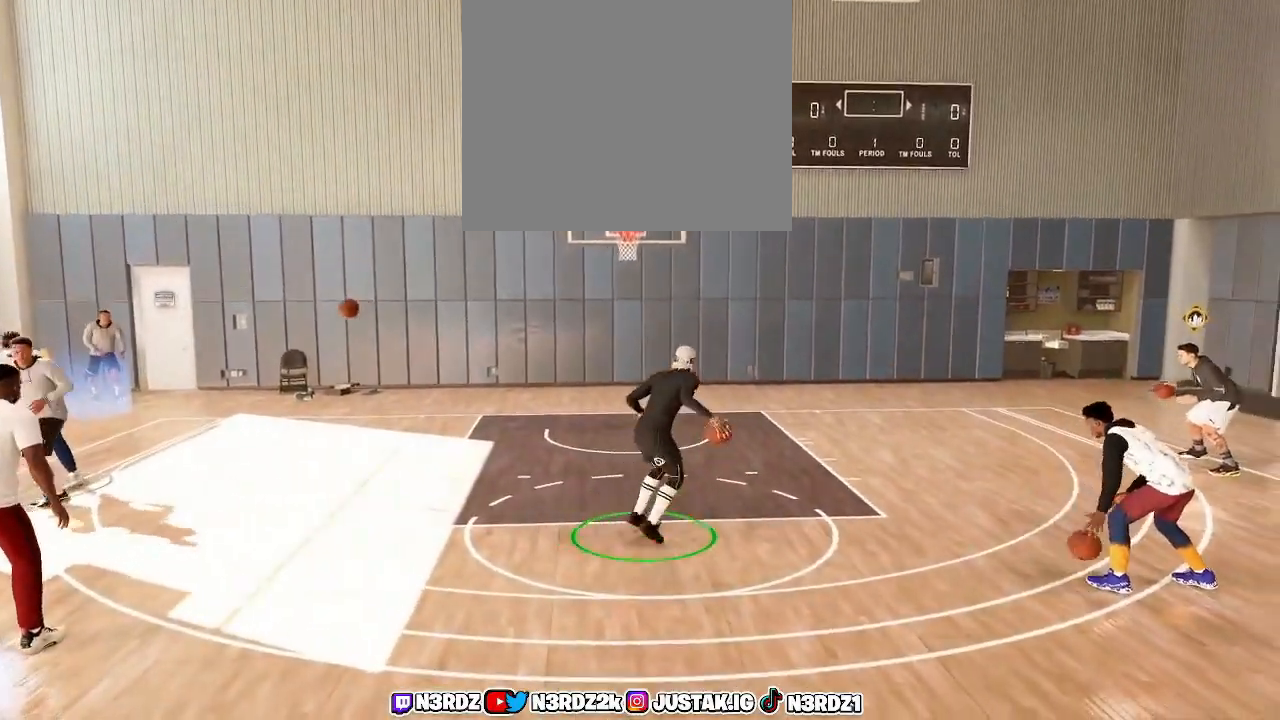
{"buttons": [], "left_stick": "down", "right_stick": "center", "events": []}
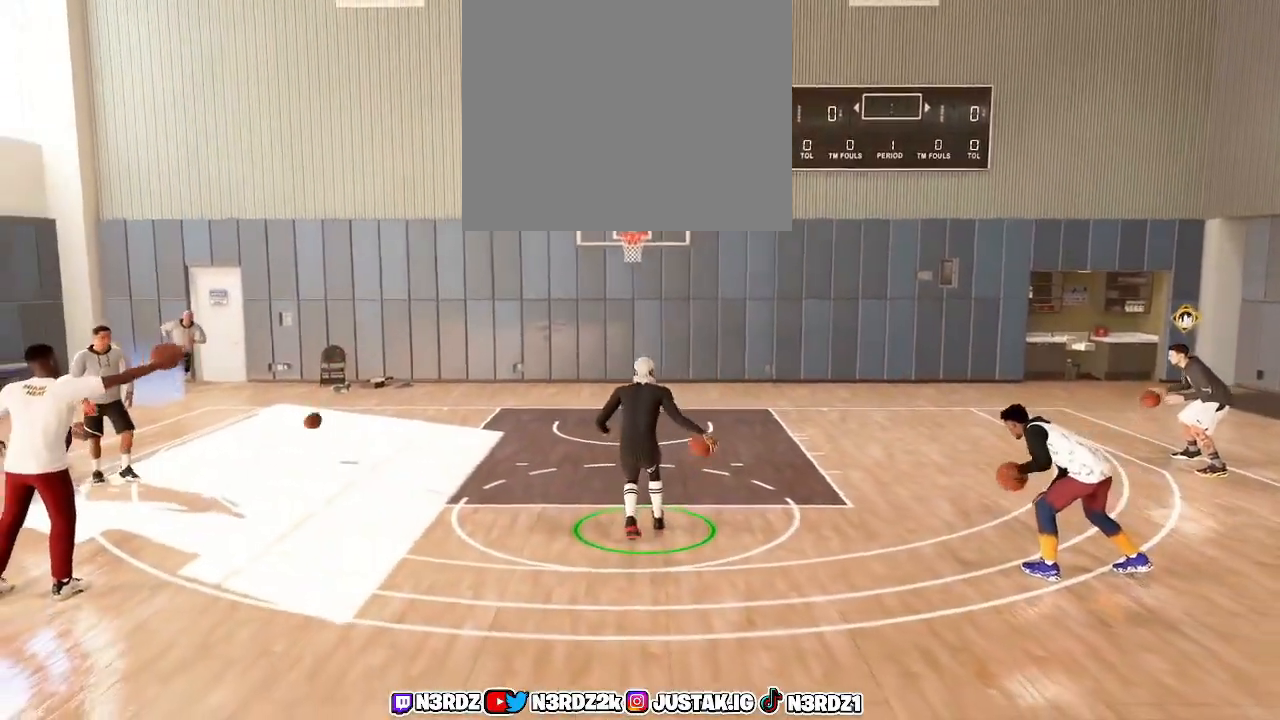
{"buttons": [], "left_stick": "down", "right_stick": "center", "events": []}
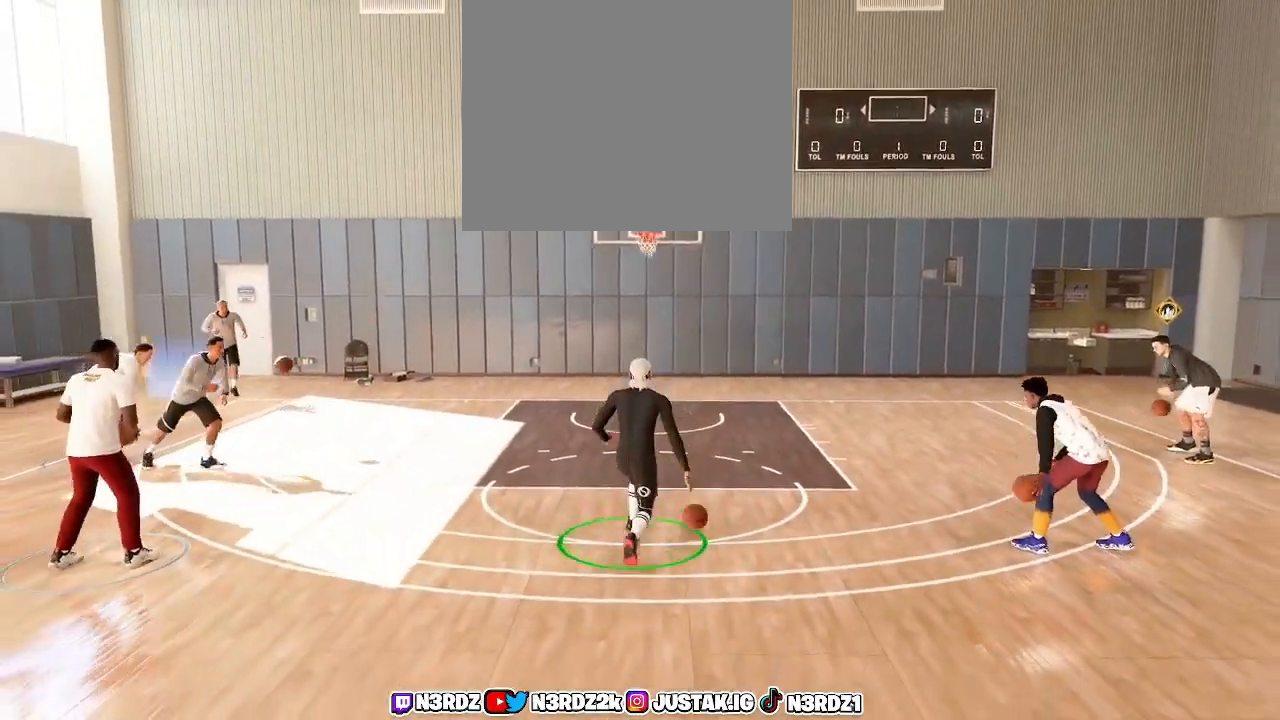
{"buttons": [], "left_stick": "down", "right_stick": "center", "events": []}
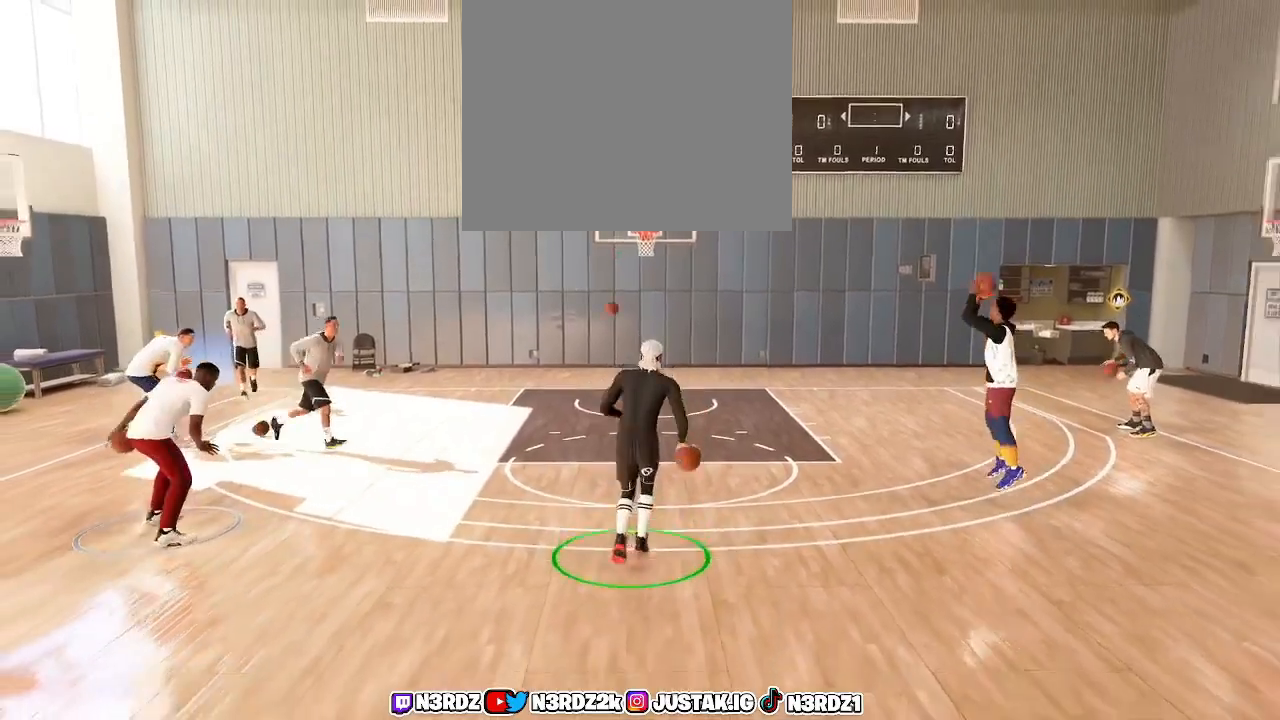
{"buttons": [], "left_stick": "down", "right_stick": "center", "events": []}
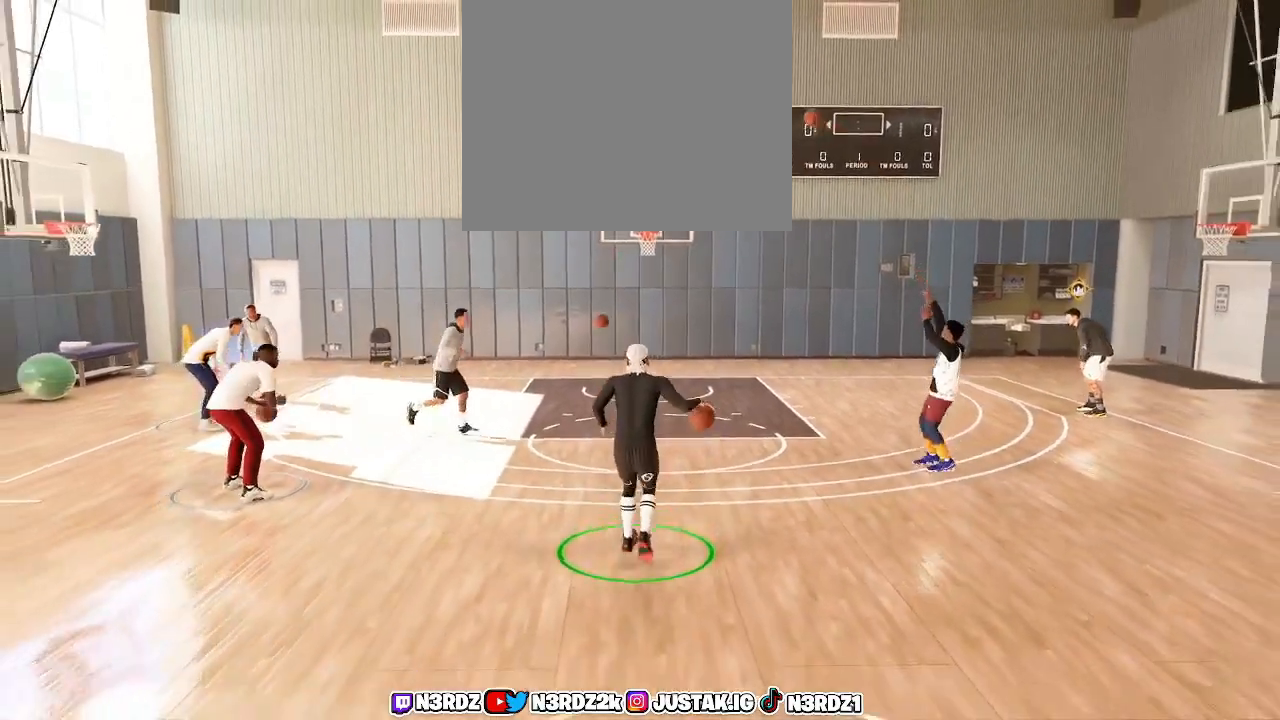
{"buttons": [], "left_stick": "down", "right_stick": "center", "events": []}
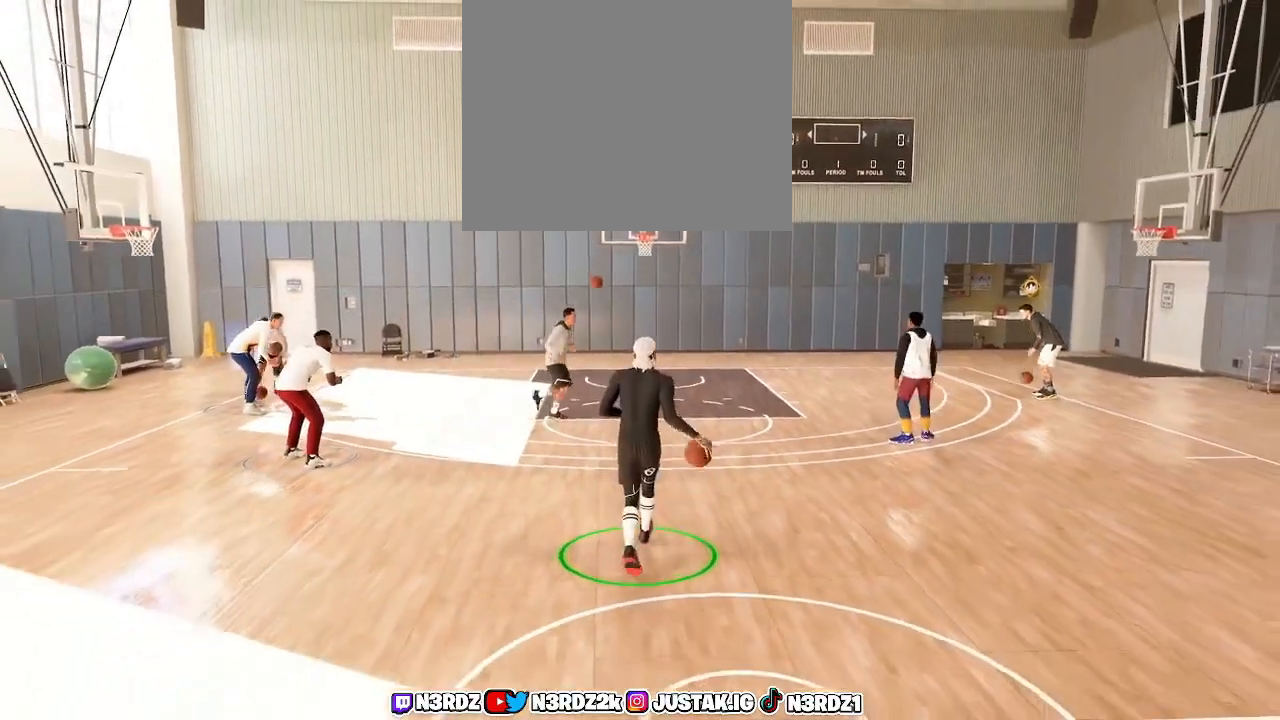
{"buttons": [], "left_stick": "center", "right_stick": "center", "events": [[200, "left_stick", "down-right"], [367, "left_stick", "center"]]}
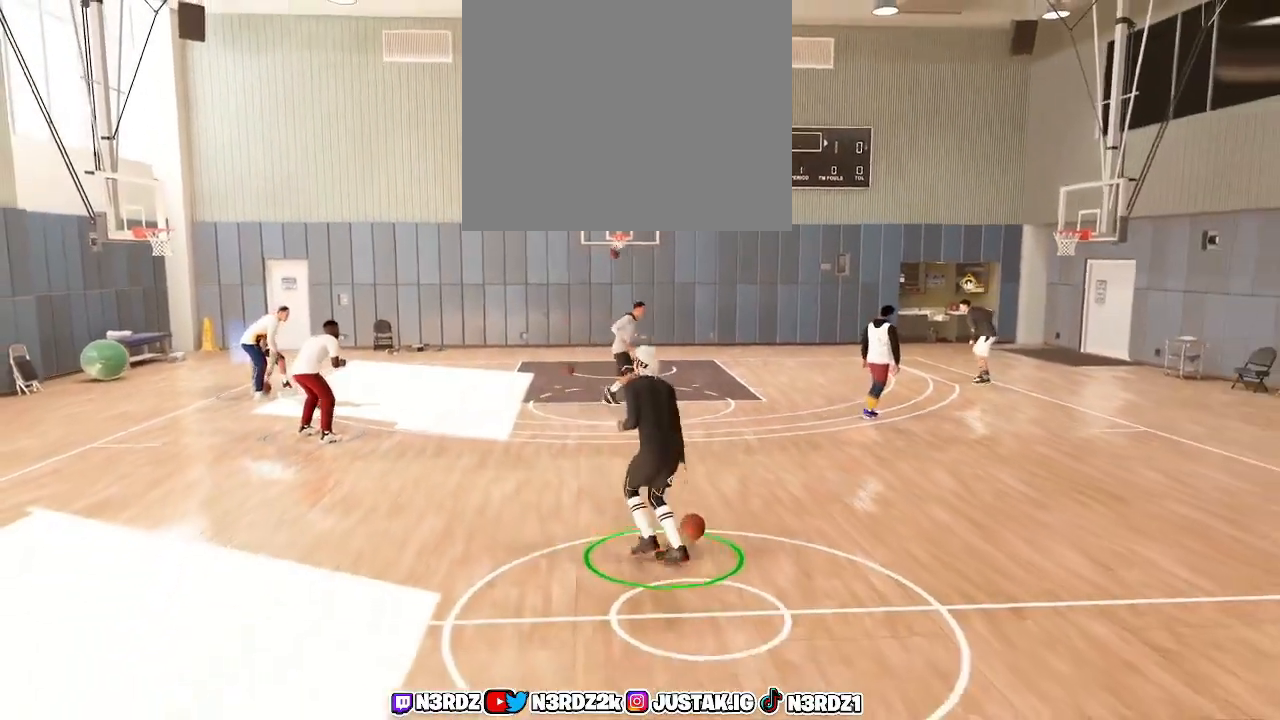
{"buttons": ["R2"], "left_stick": "center", "right_stick": "center", "events": [[167, "R2", "down"]]}
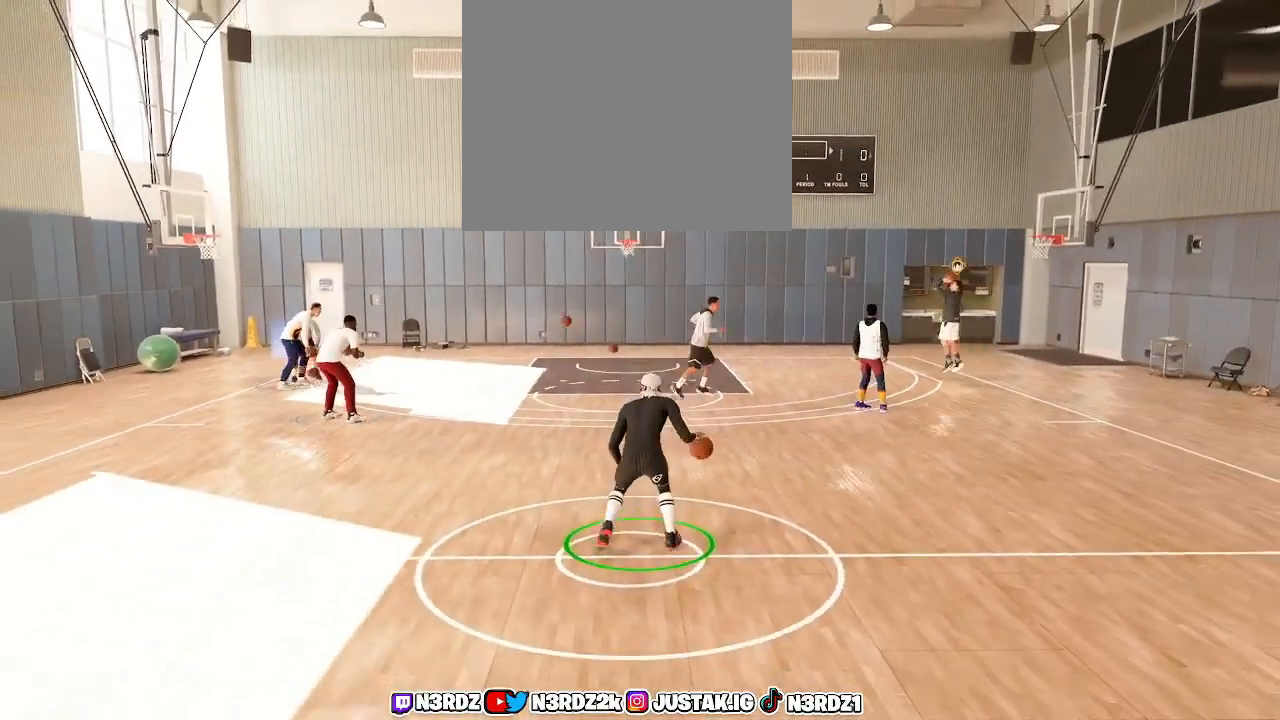
{"buttons": [], "left_stick": "center", "right_stick": "center", "events": [[500, "R2", "up"]]}